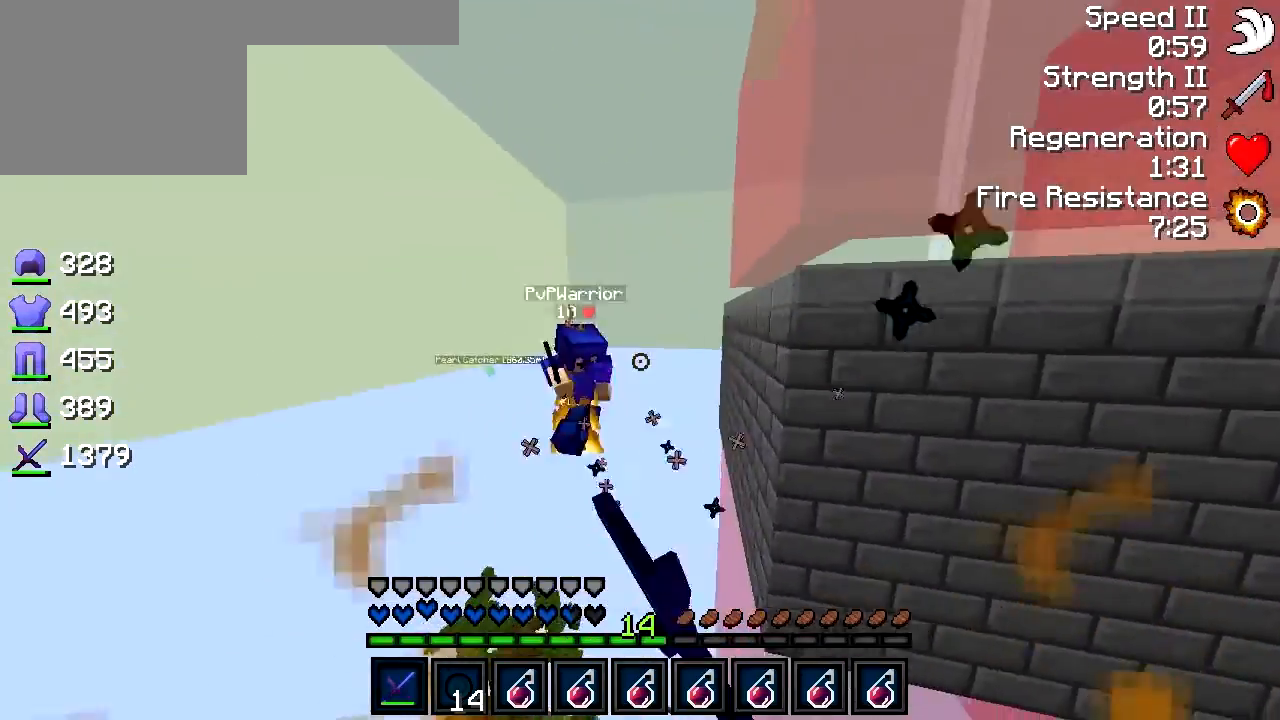
Gameplay with keyboard; each line is a JSON object with the keys held at the frame after it. "events" lists presses ("down") and releases ("up") of "a", "d", "s" and "w" between this image and that frame as [ms after this image, input, new state], when the widget could be followed in between. No other keys are recorded. Mouse input is not recorded.
{"keys": ["a", "w"], "events": [[283, "a", "down"]]}
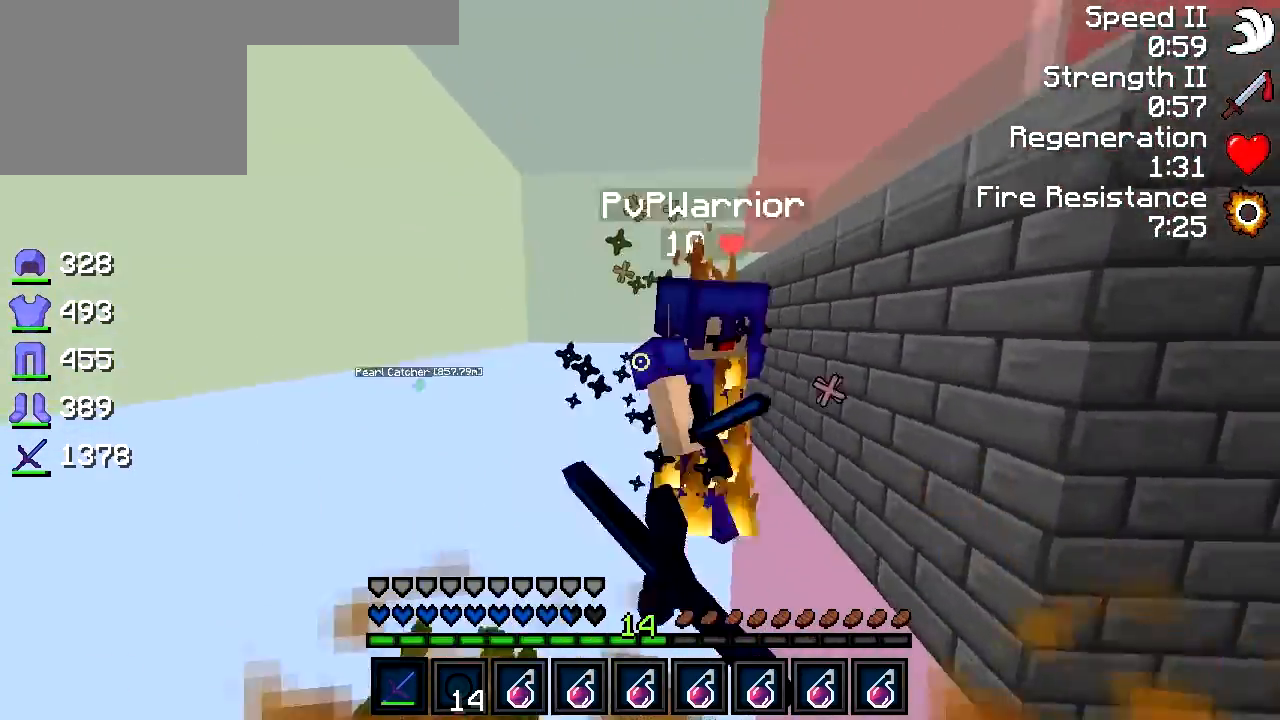
{"keys": ["a", "w"], "events": [[333, "a", "up"], [433, "a", "down"]]}
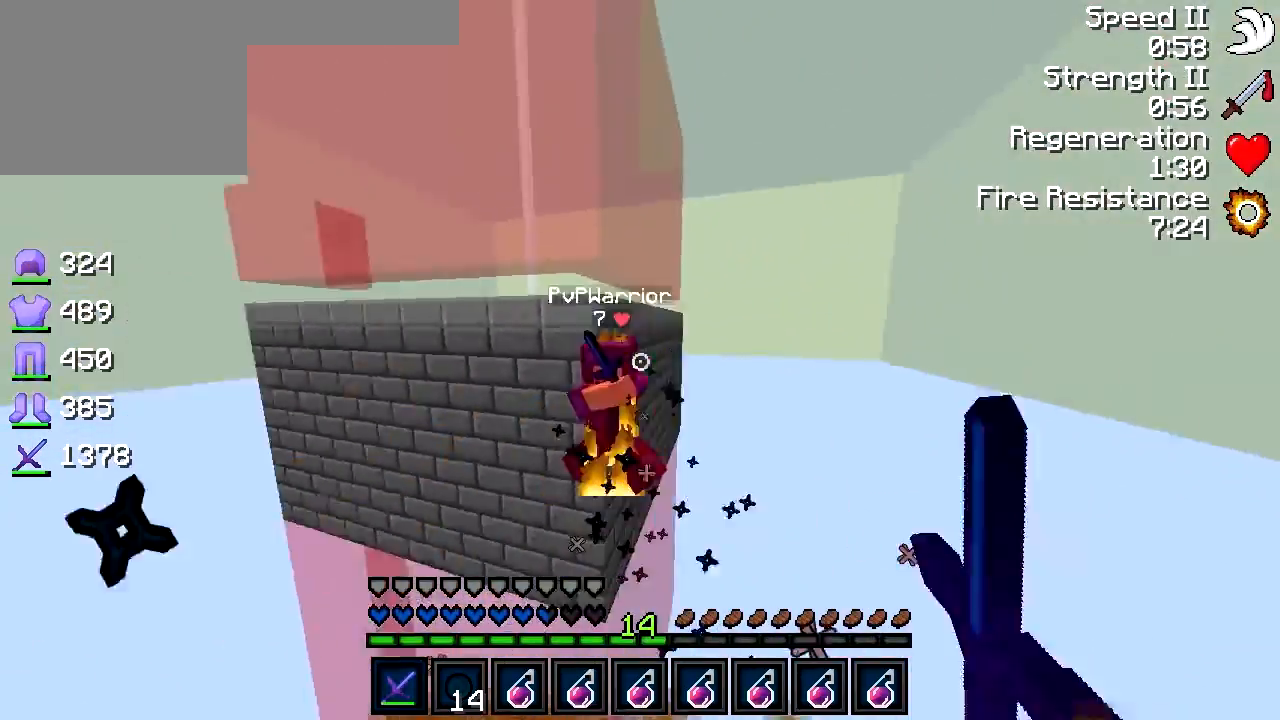
{"keys": ["a", "w"], "events": [[233, "a", "up"], [383, "a", "down"], [433, "a", "up"], [483, "a", "down"]]}
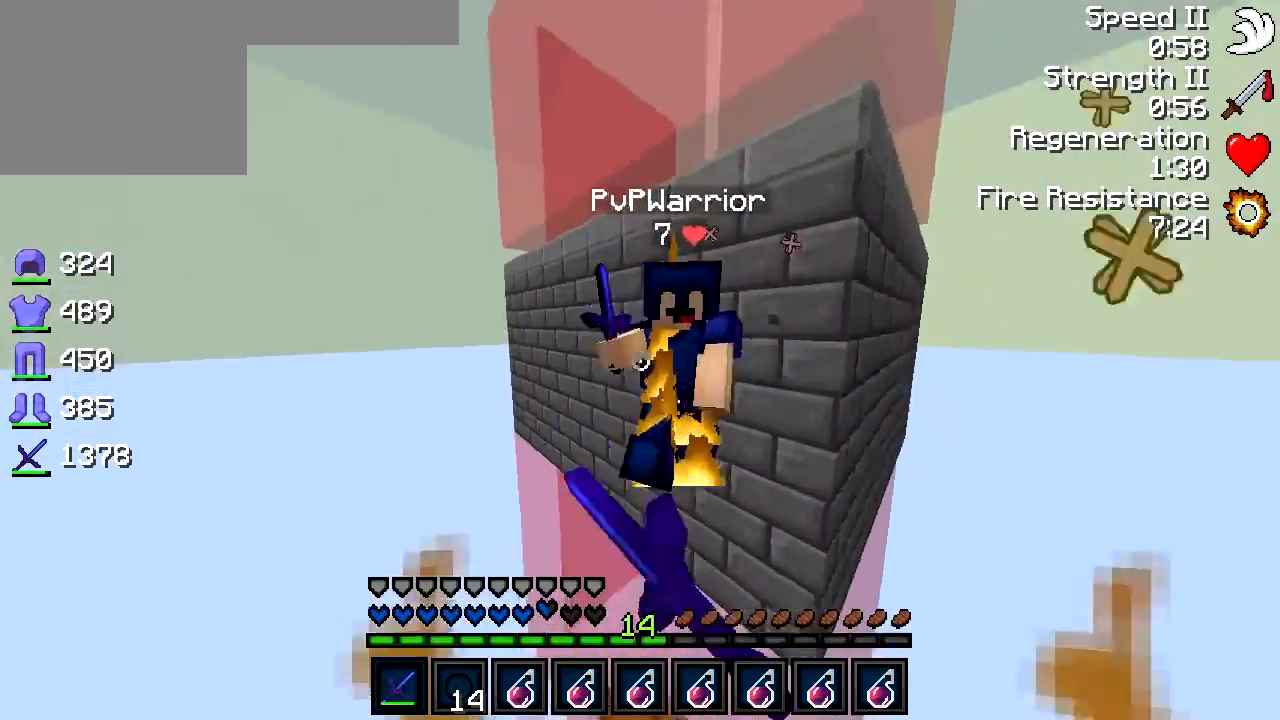
{"keys": ["a", "w"], "events": [[83, "a", "up"], [133, "a", "down"], [283, "w", "up"], [433, "w", "down"]]}
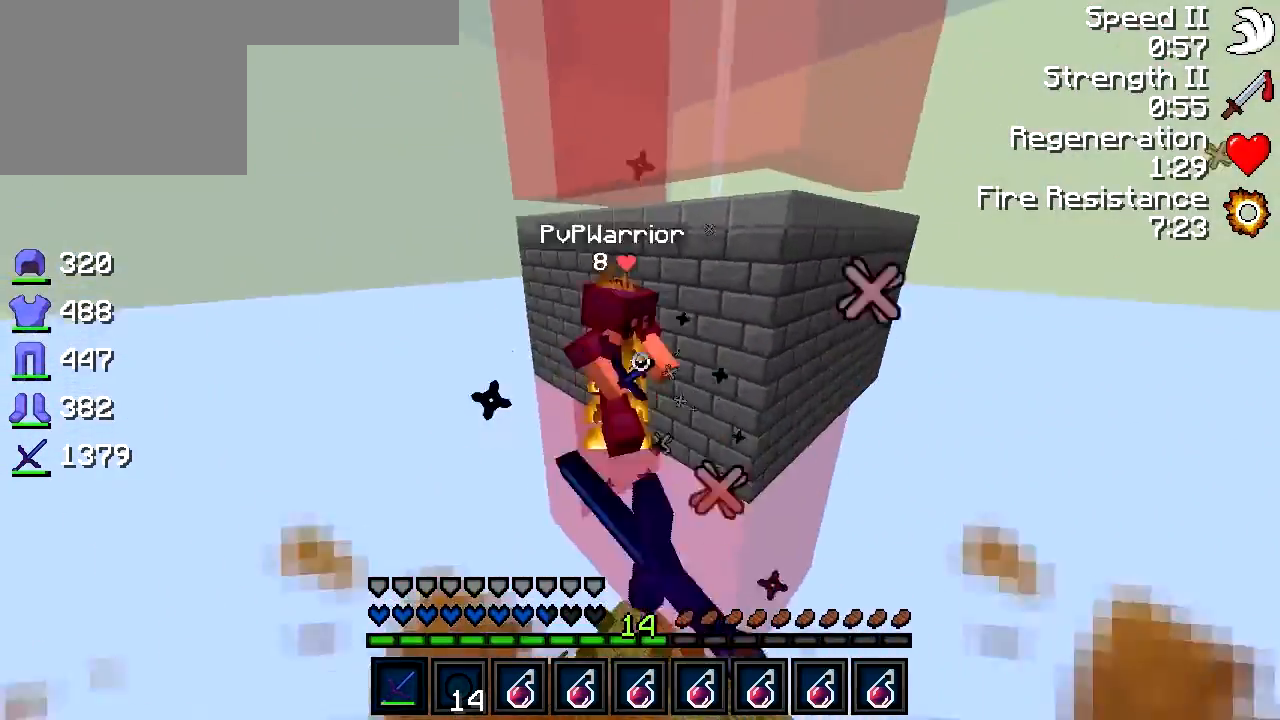
{"keys": ["w"], "events": [[33, "a", "up"]]}
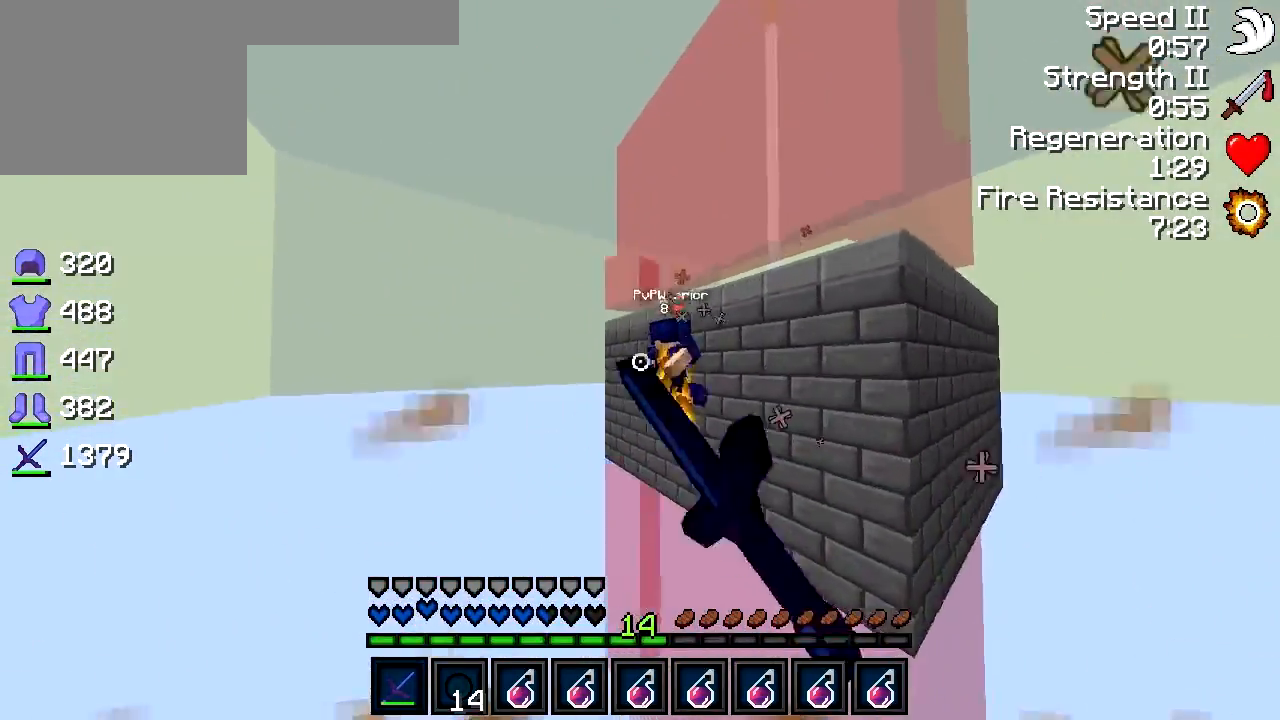
{"keys": ["w"], "events": [[233, "a", "down"], [333, "a", "up"]]}
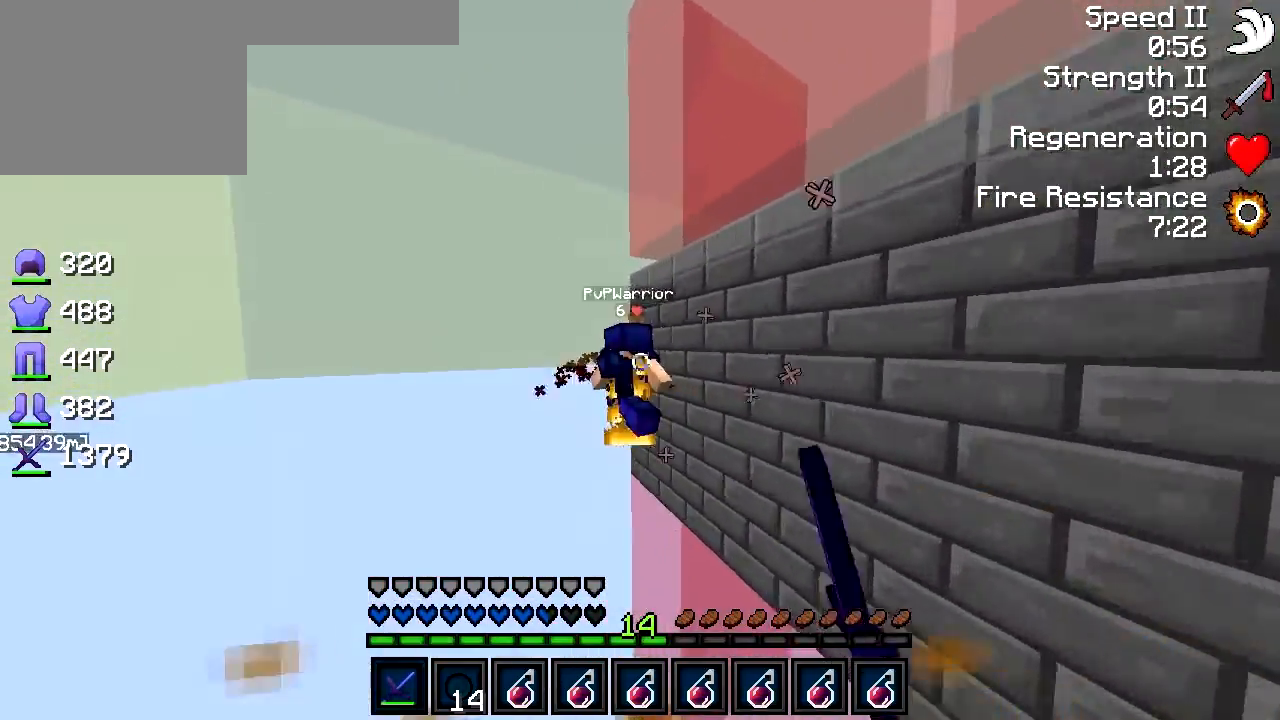
{"keys": ["w"], "events": [[233, "a", "down"], [383, "a", "up"]]}
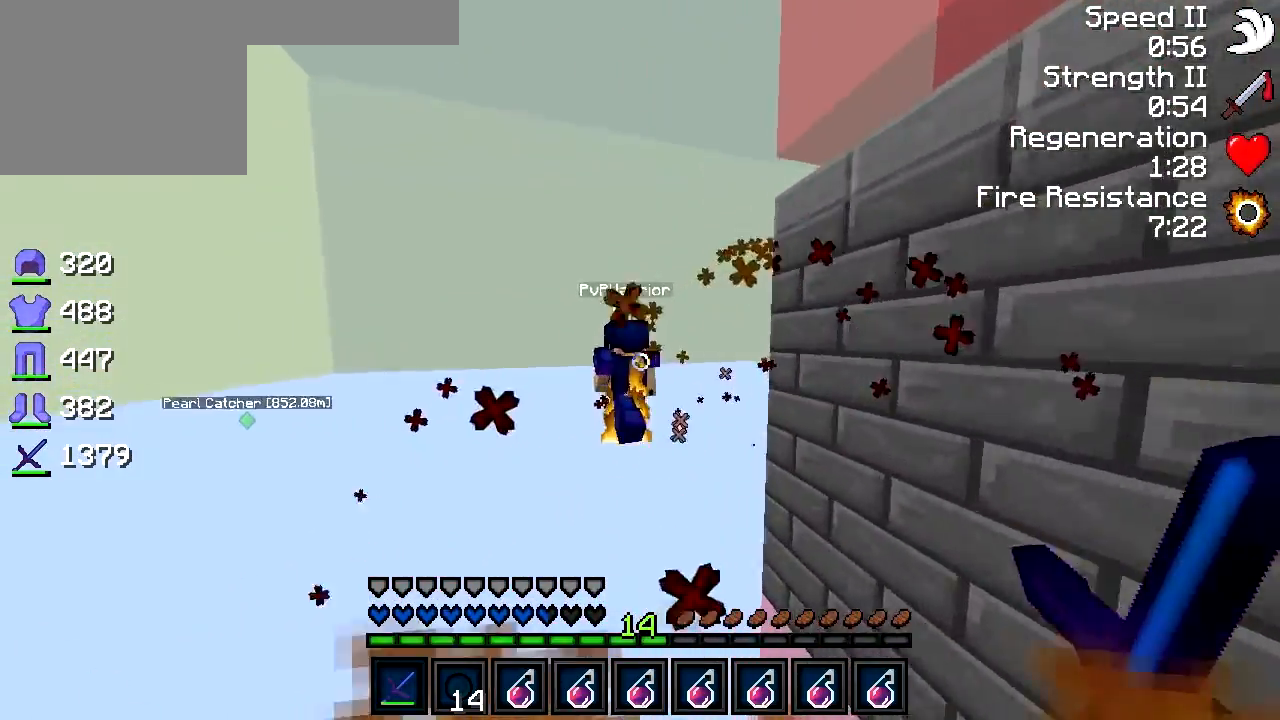
{"keys": ["w"], "events": [[83, "a", "down"], [133, "a", "up"], [233, "a", "down"], [433, "a", "up"]]}
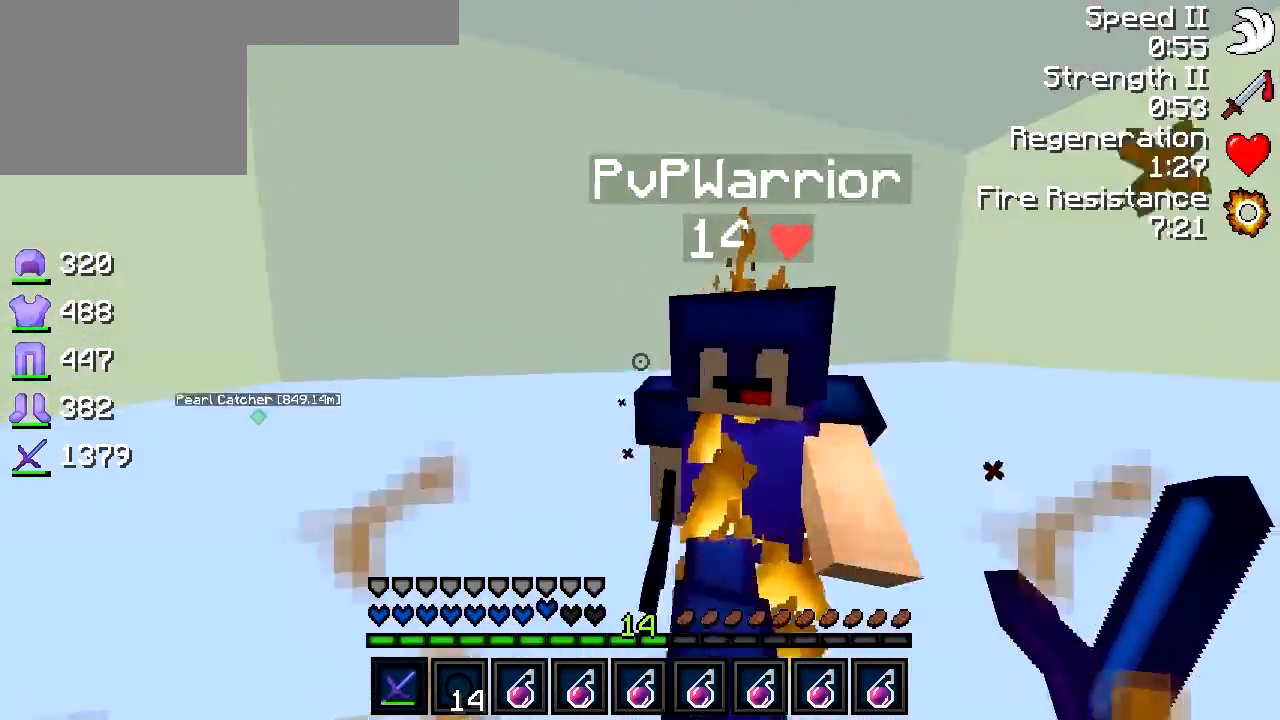
{"keys": ["w"], "events": [[33, "a", "down"], [133, "w", "up"], [233, "w", "down"], [283, "a", "up"]]}
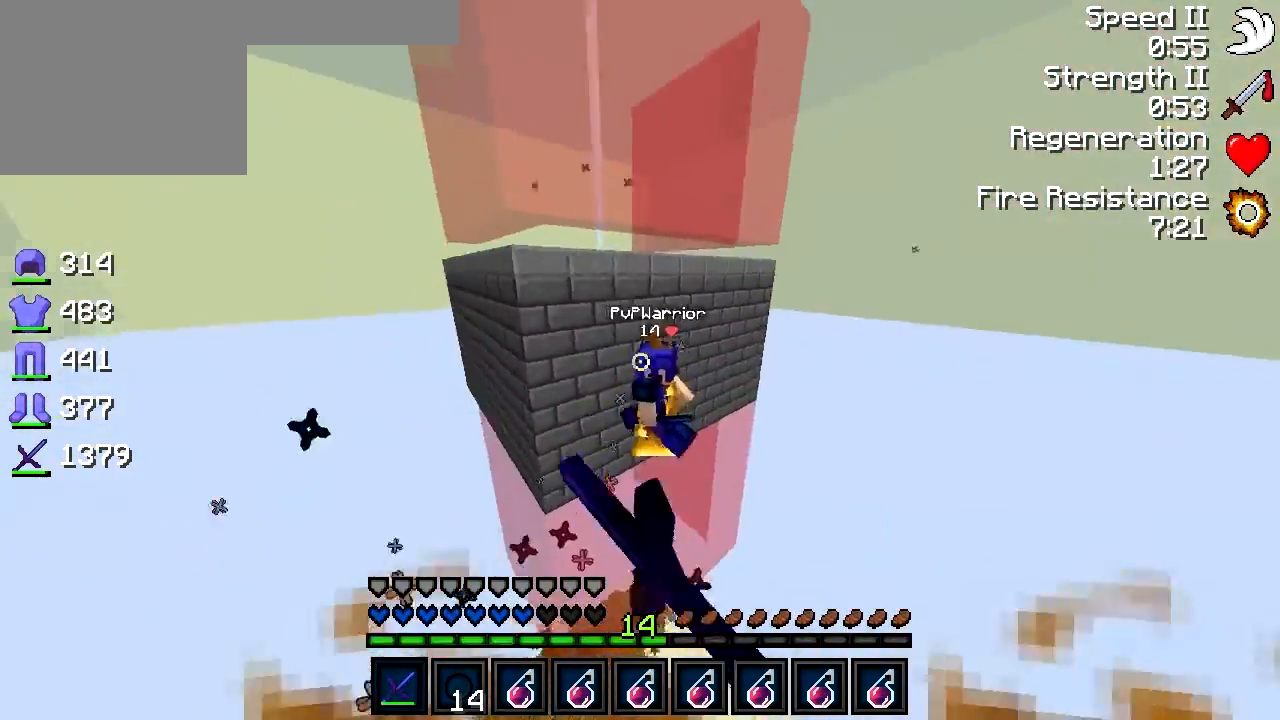
{"keys": ["w"], "events": [[333, "d", "down"], [383, "d", "up"]]}
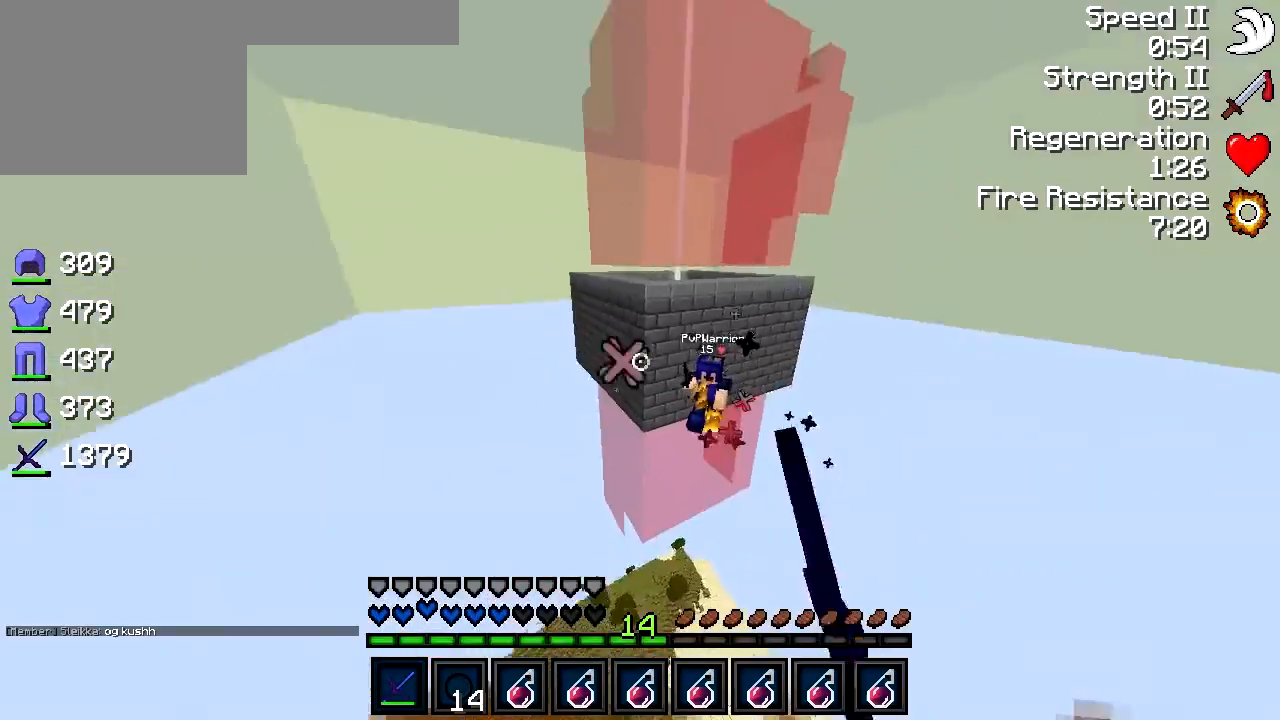
{"keys": ["d", "w"], "events": [[33, "d", "down"]]}
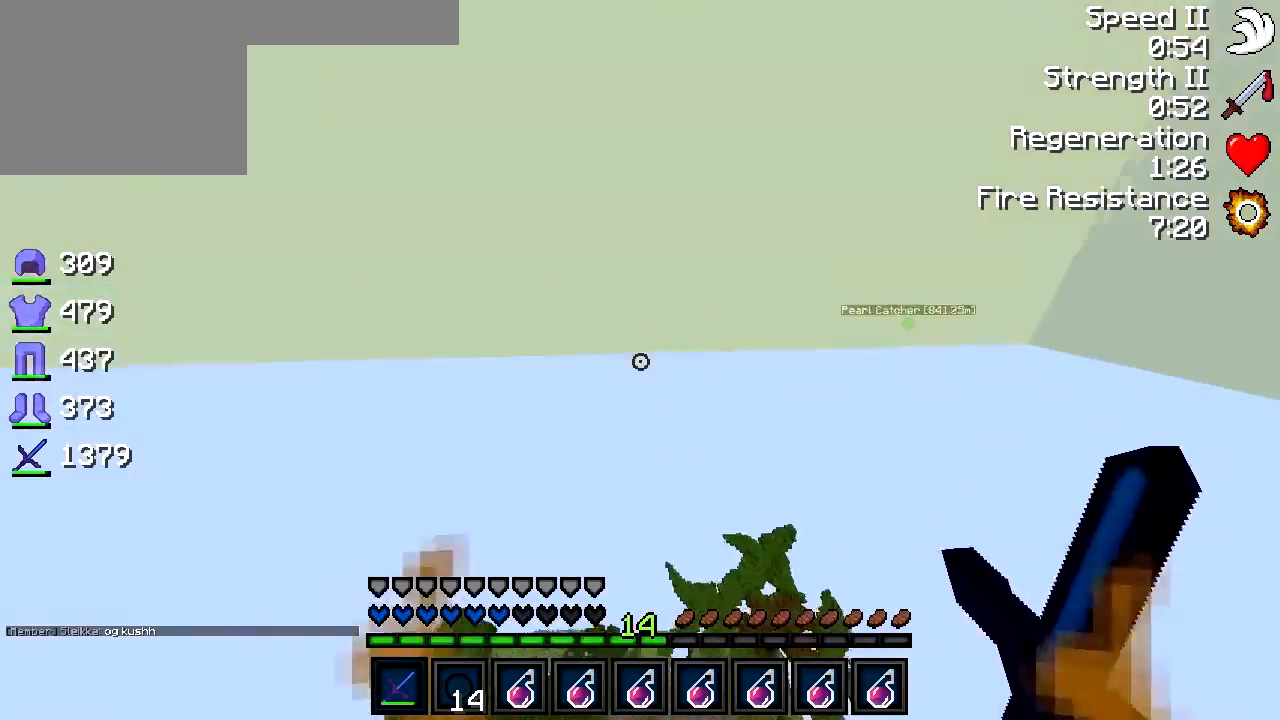
{"keys": ["d", "w"], "events": [[67, "d", "up"], [333, "d", "down"]]}
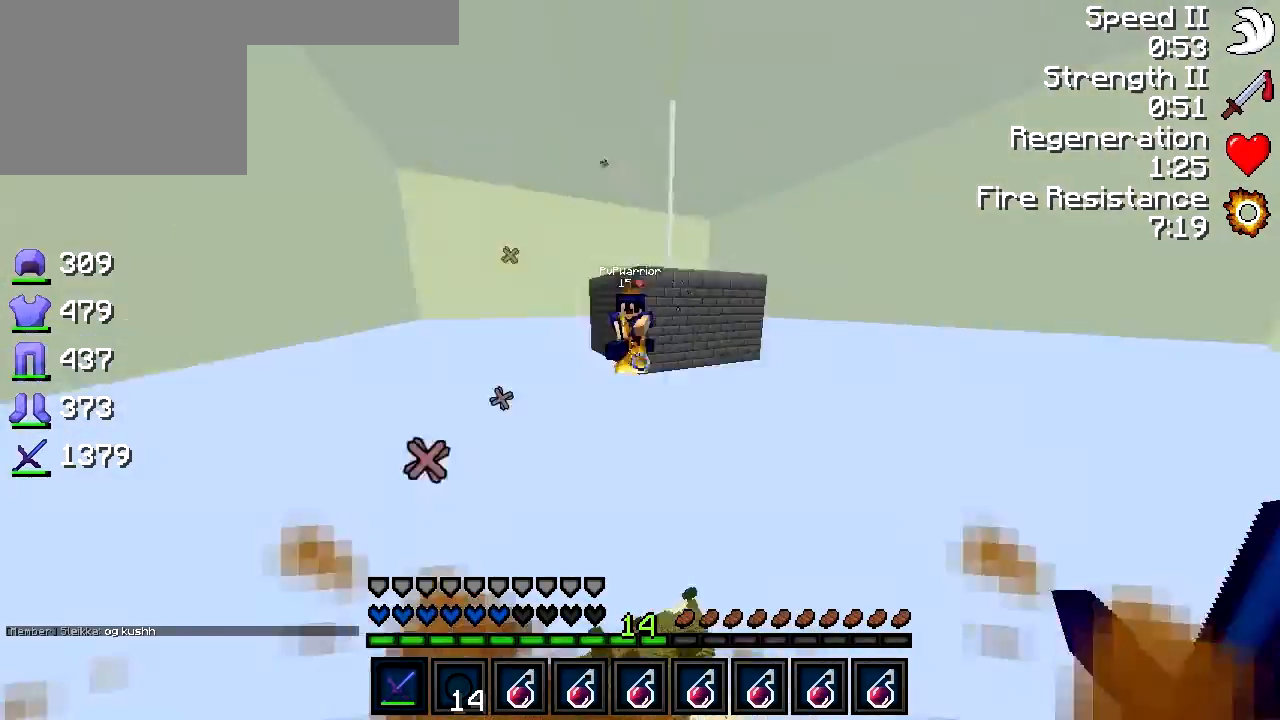
{"keys": ["w"], "events": [[83, "d", "up"], [233, "d", "down"], [333, "d", "up"]]}
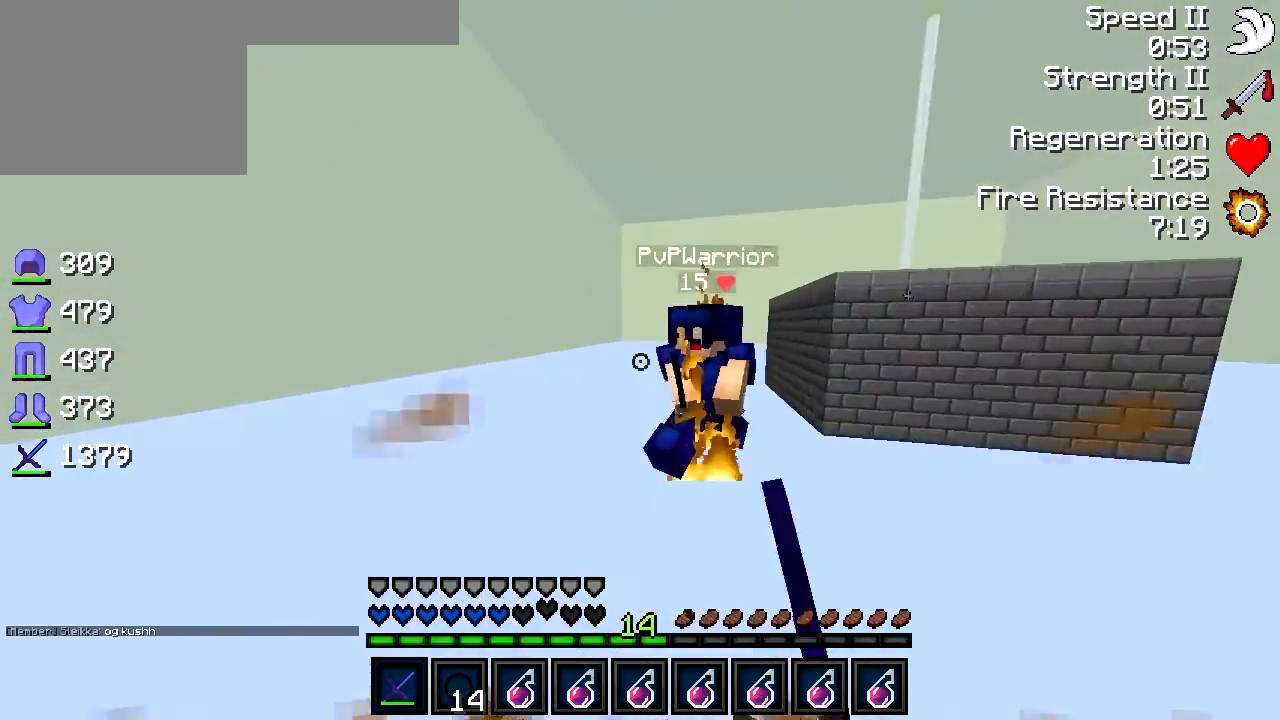
{"keys": ["w"], "events": [[33, "d", "down"], [183, "w", "up"], [317, "d", "up"], [317, "w", "down"]]}
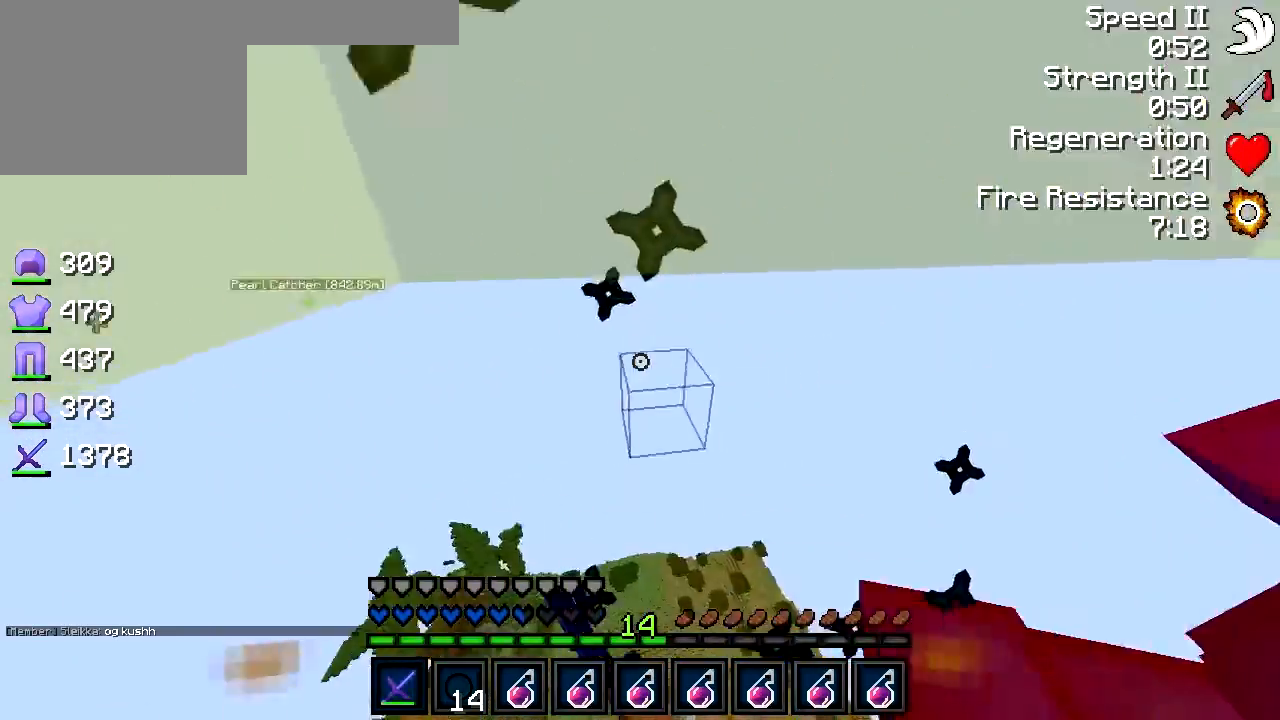
{"keys": ["w"], "events": [[67, "w", "up"], [117, "a", "down"], [167, "w", "down"], [217, "a", "up"]]}
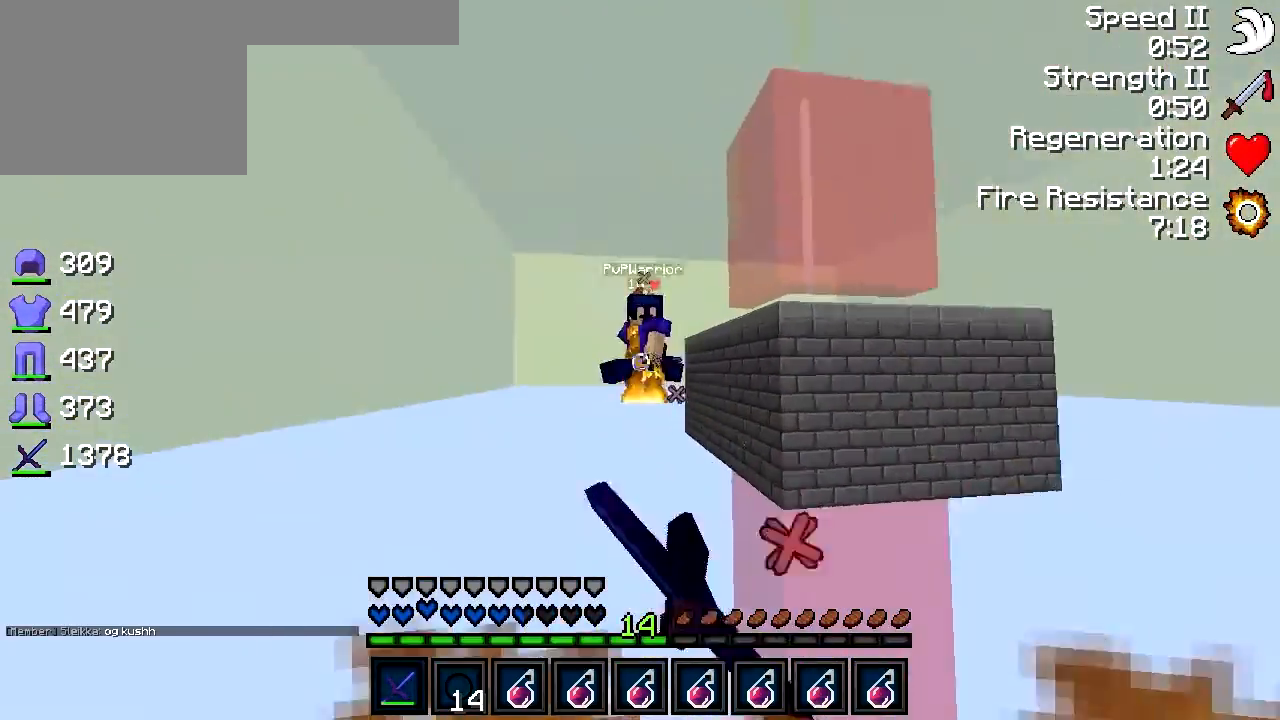
{"keys": ["d", "w"], "events": [[483, "d", "down"]]}
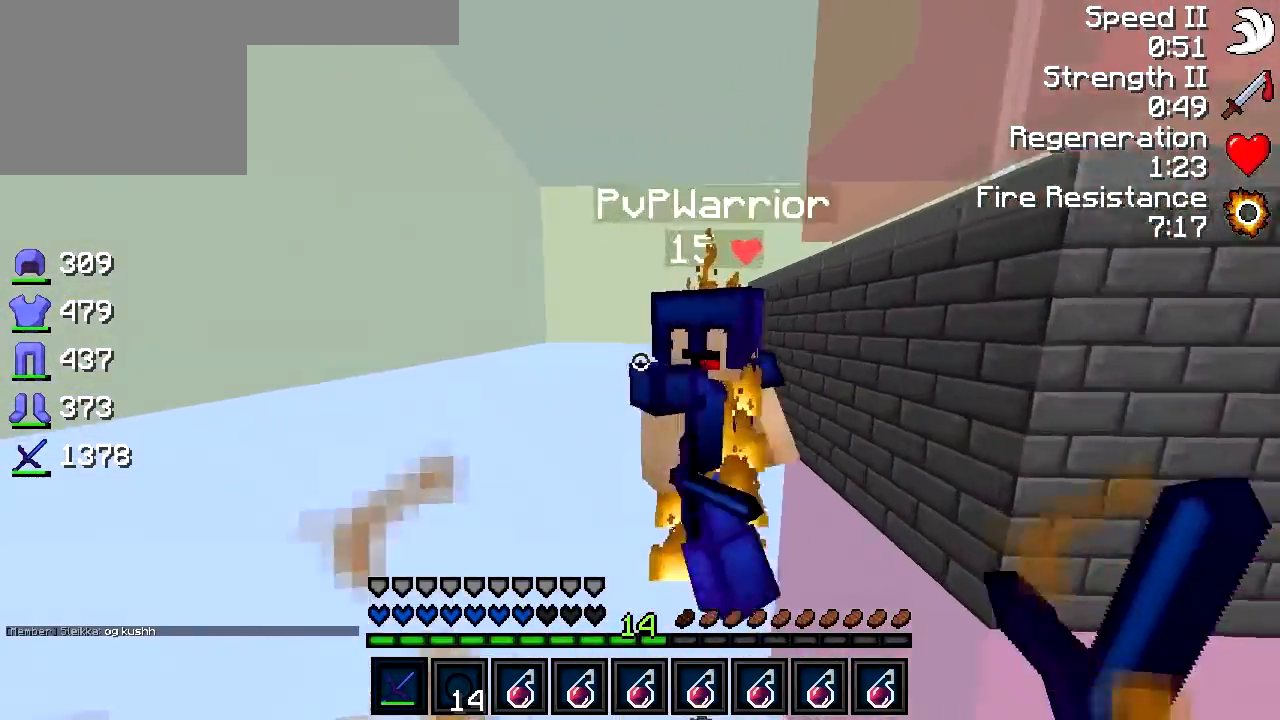
{"keys": ["a", "w"], "events": [[83, "w", "up"], [383, "a", "down"], [383, "w", "down"], [433, "d", "up"]]}
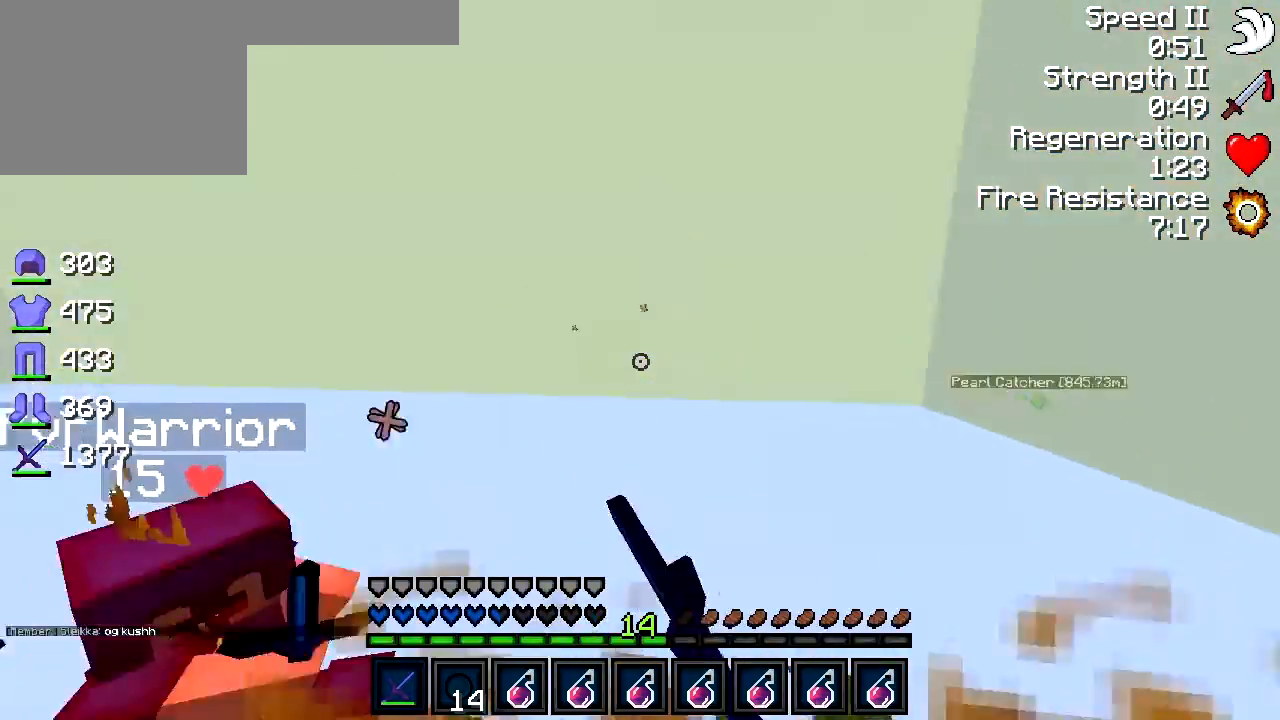
{"keys": ["a", "w"], "events": []}
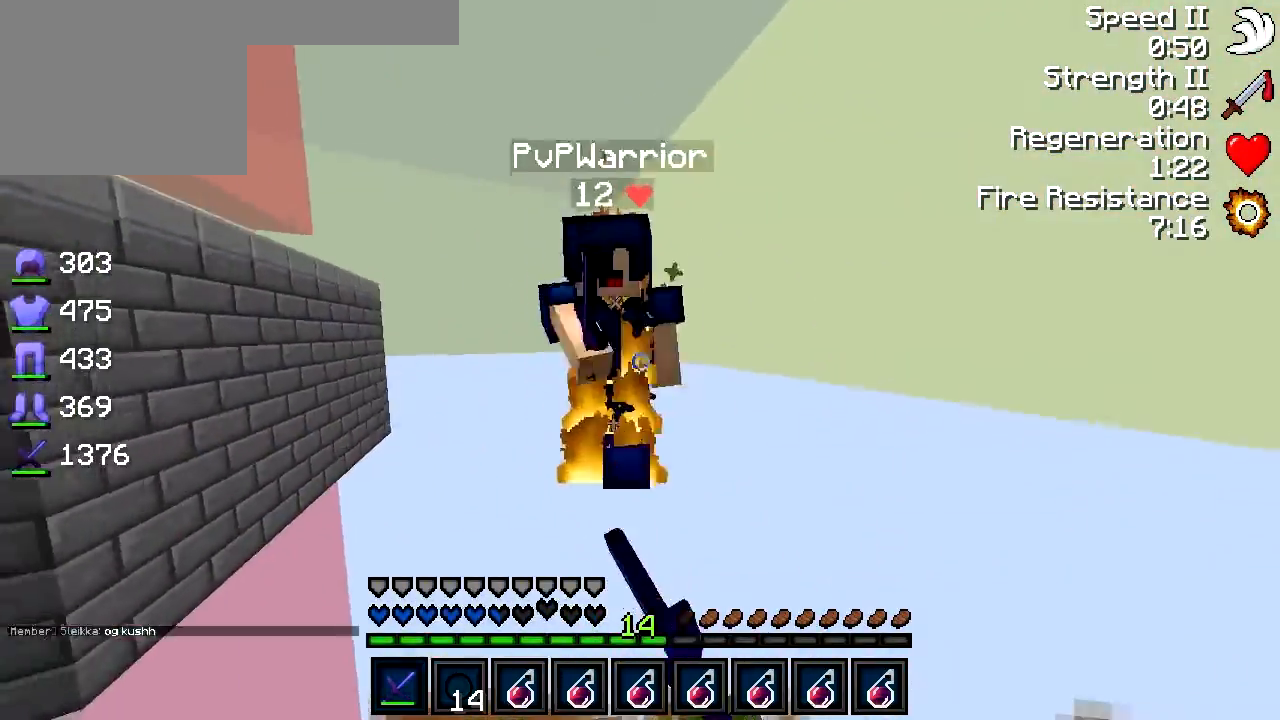
{"keys": ["a"], "events": [[183, "w", "up"]]}
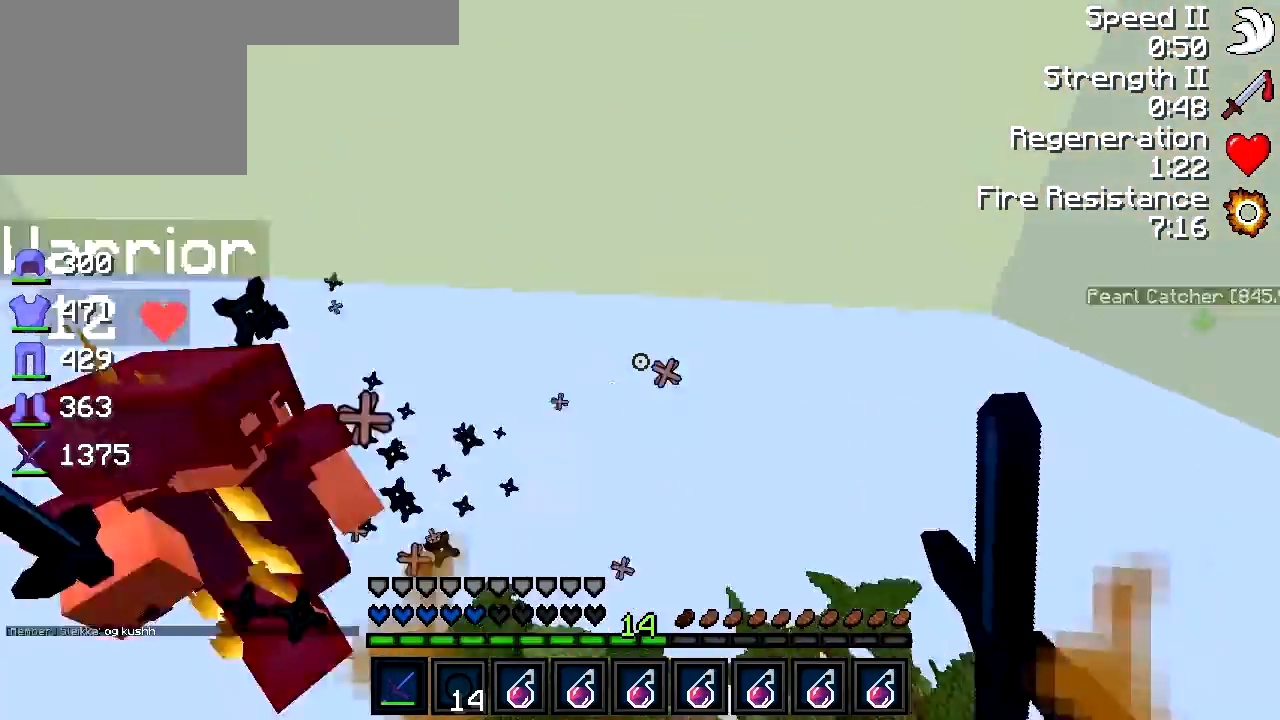
{"keys": ["w"], "events": [[183, "w", "down"], [233, "a", "up"]]}
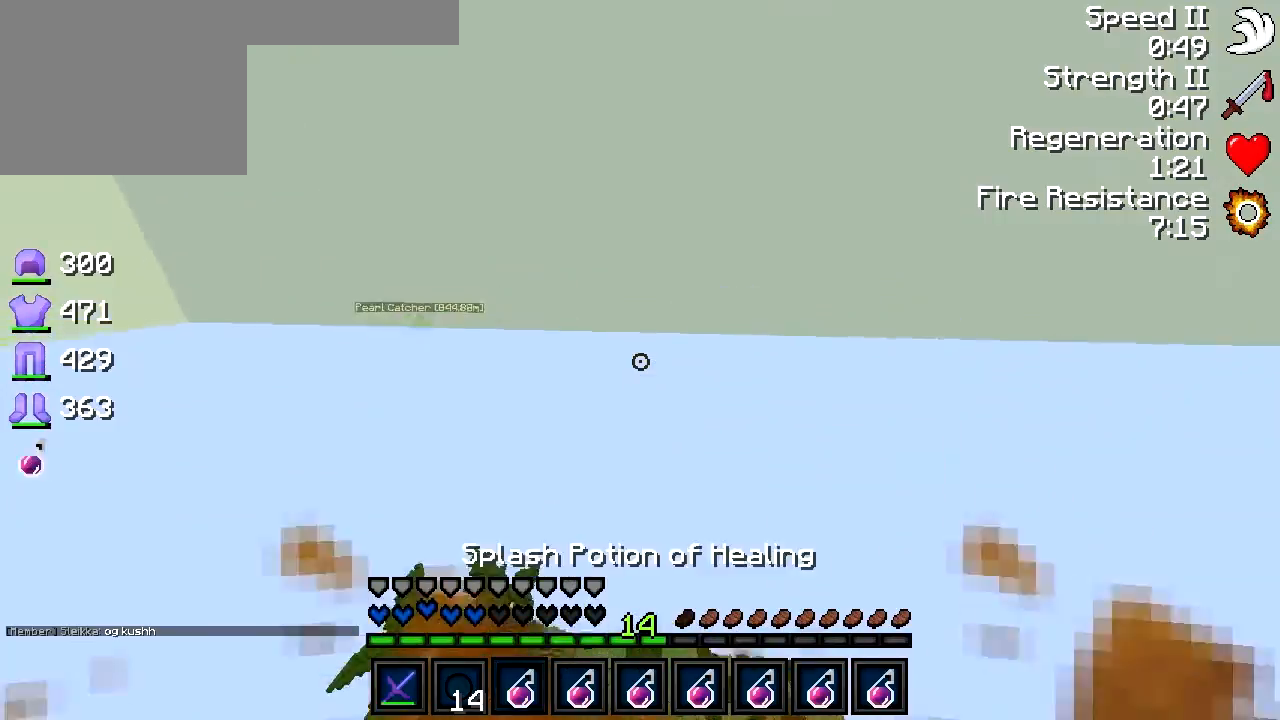
{"keys": ["d", "w"], "events": [[433, "d", "down"]]}
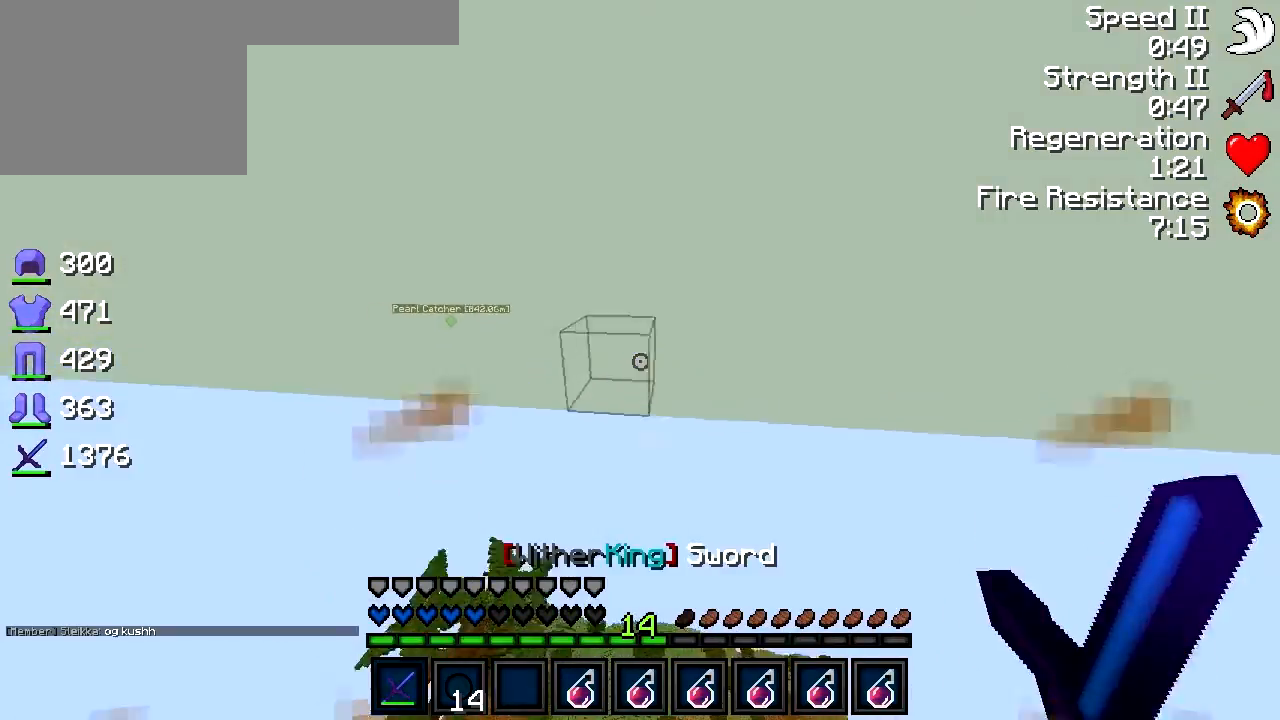
{"keys": ["a", "w"], "events": [[133, "d", "up"], [183, "a", "down"]]}